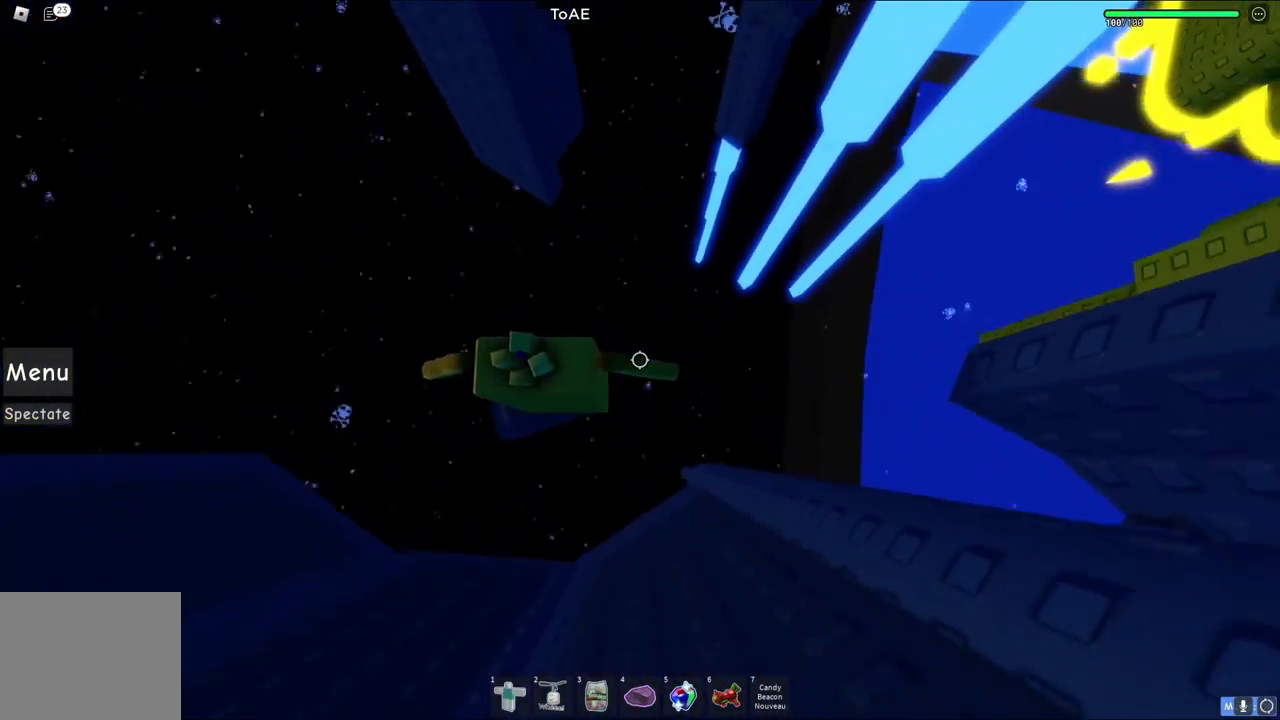
Gameplay with keyboard; each line is a JSON object with the keys held at the frame after it. "events" lists presses ("down") and releases ("up") of "a", "ctrl", "d", "e", "q", "s", "shift", "space" and "w" between this image and that frame as [ms after this image, input, new state], when the widget could be followed in between. No other keys are recorded. Mouse input is not recorded.
{"keys": [], "events": []}
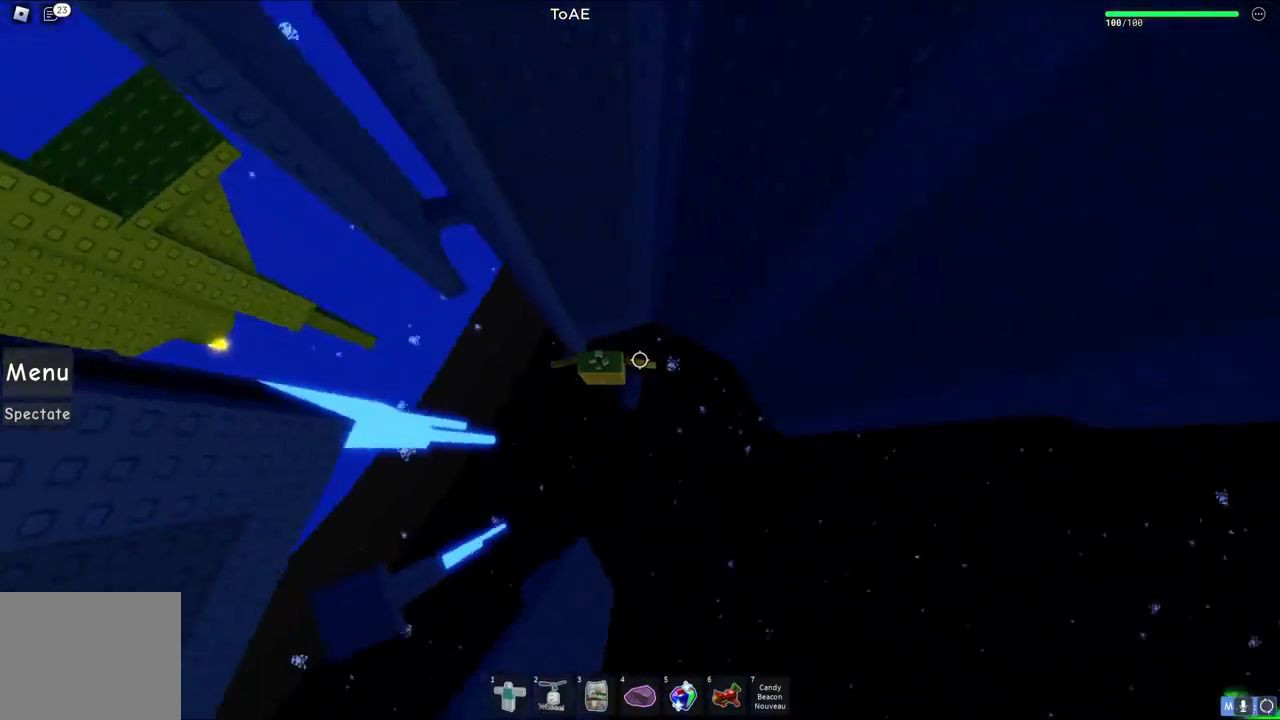
{"keys": [], "events": []}
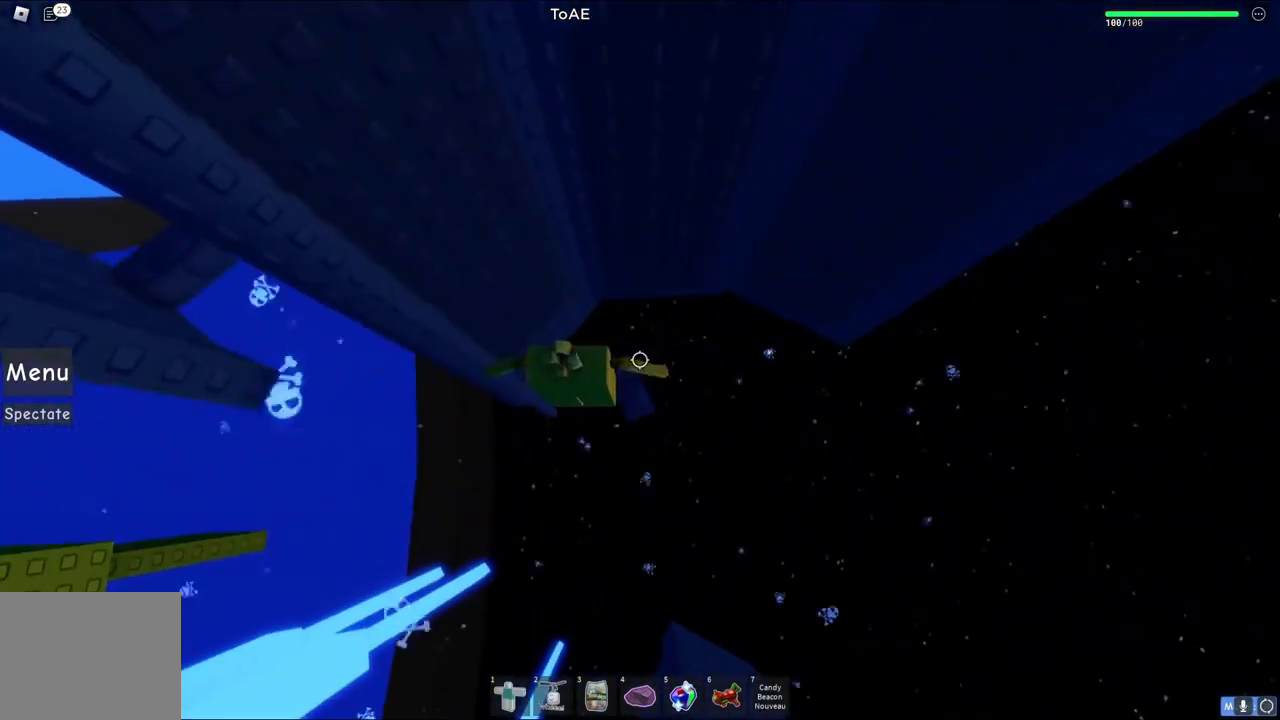
{"keys": []}
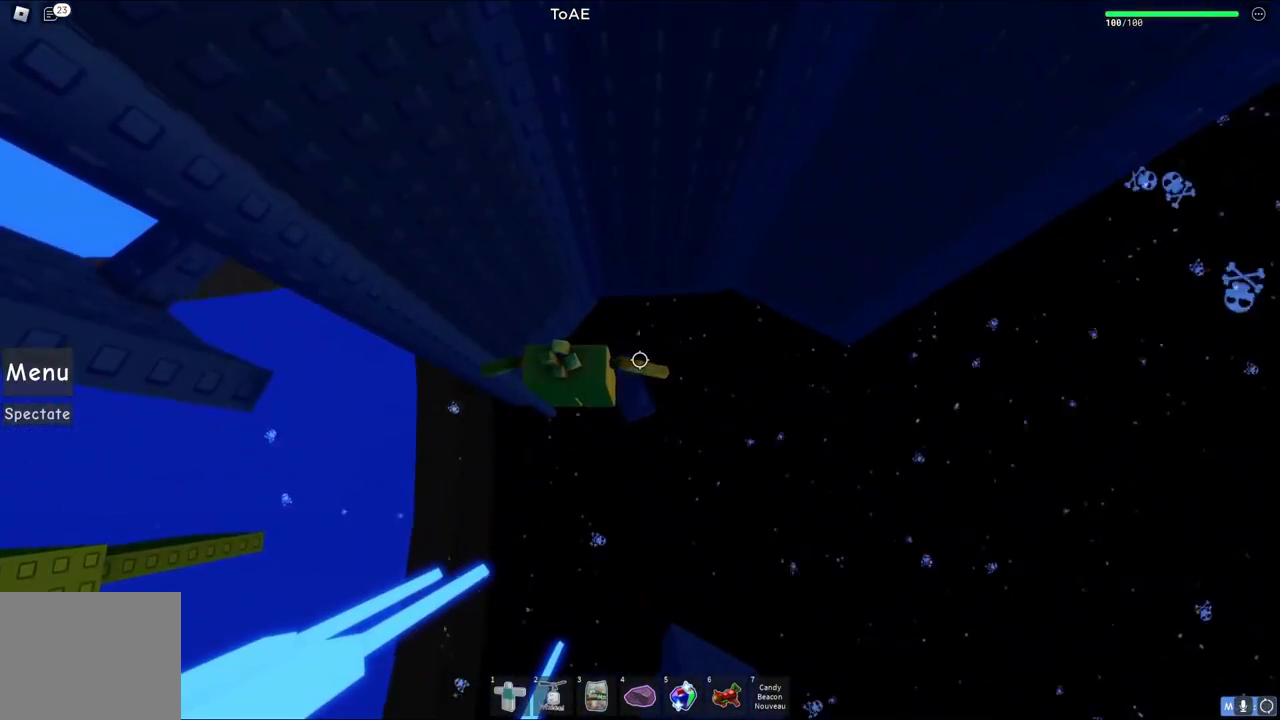
{"keys": ["a"], "events": [[50, "a", "down"], [83, "s", "down"], [183, "s", "up"], [183, "space", "down"], [350, "space", "up"]]}
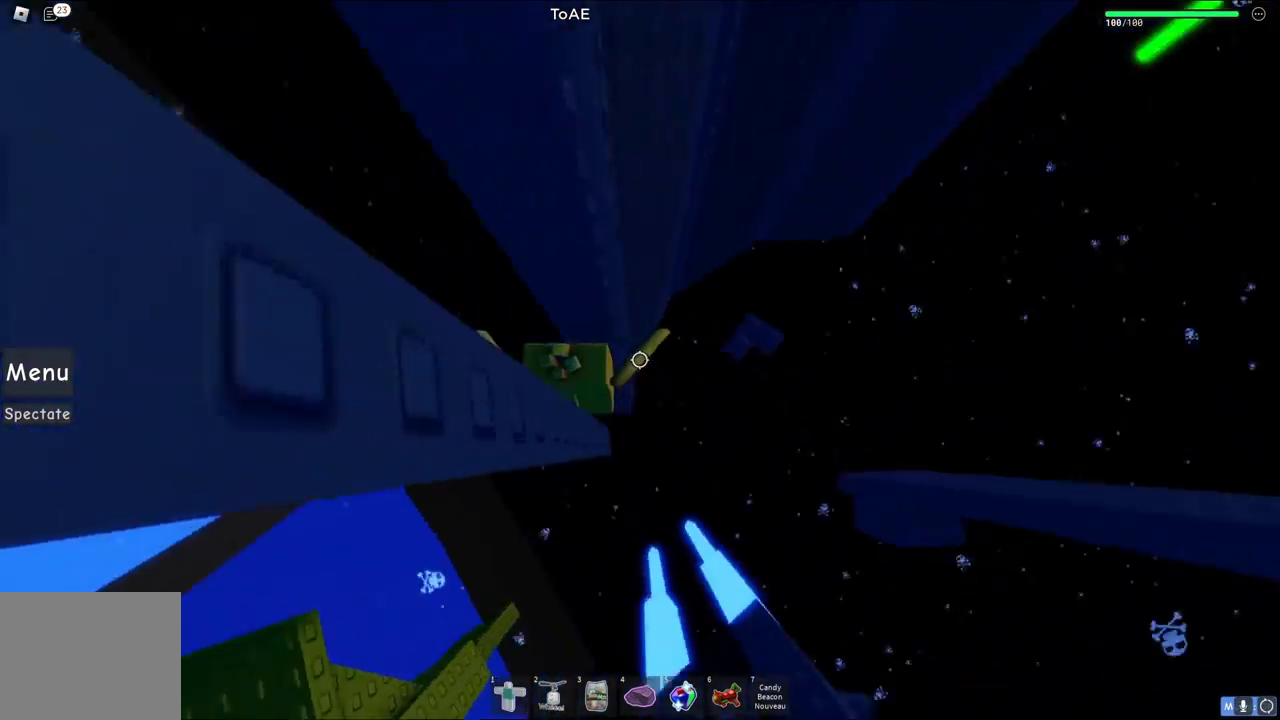
{"keys": [], "events": [[183, "a", "up"], [333, "shift", "down"], [417, "shift", "up"]]}
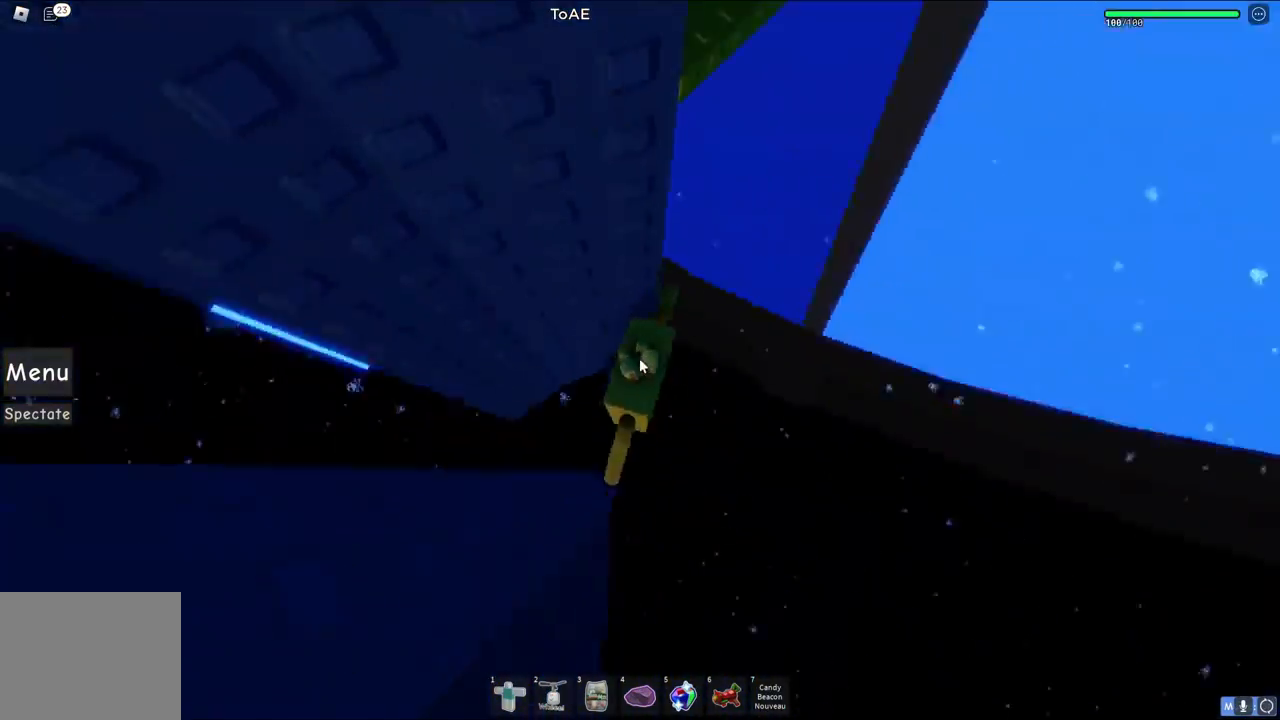
{"keys": [], "events": [[183, "shift", "down"], [267, "shift", "up"]]}
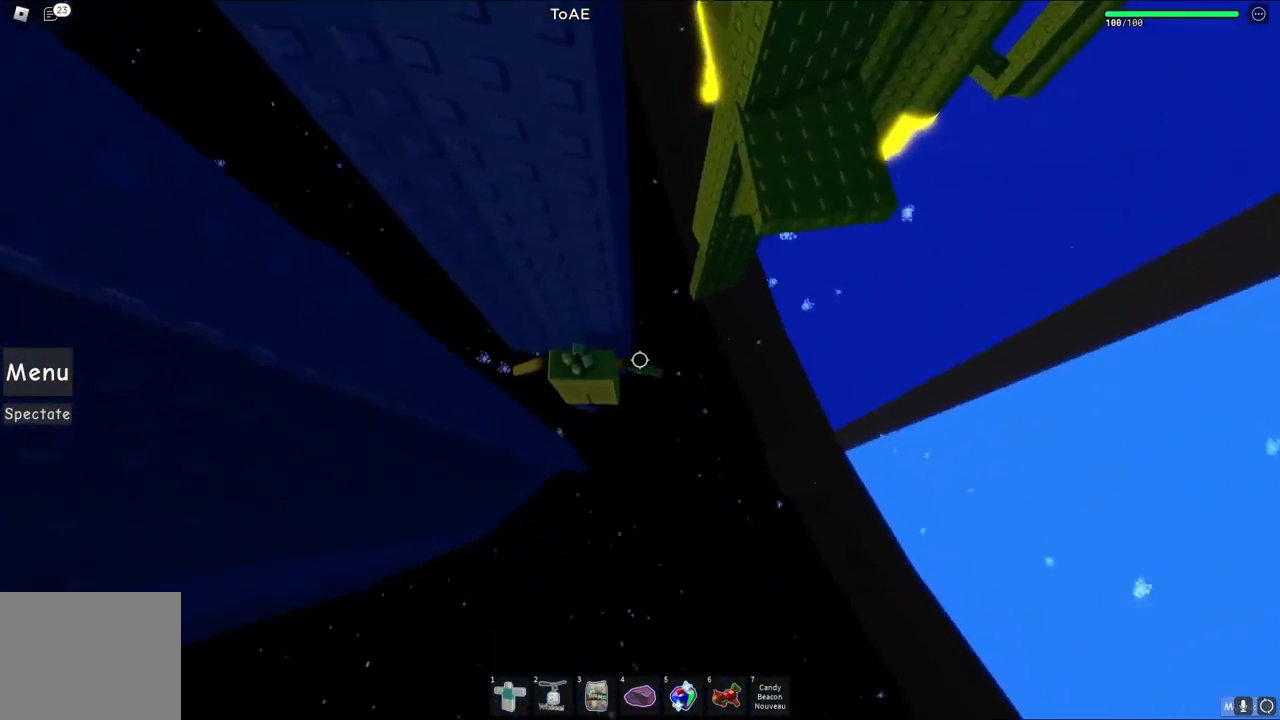
{"keys": ["d"], "events": [[150, "d", "down"], [250, "space", "down"], [450, "space", "up"]]}
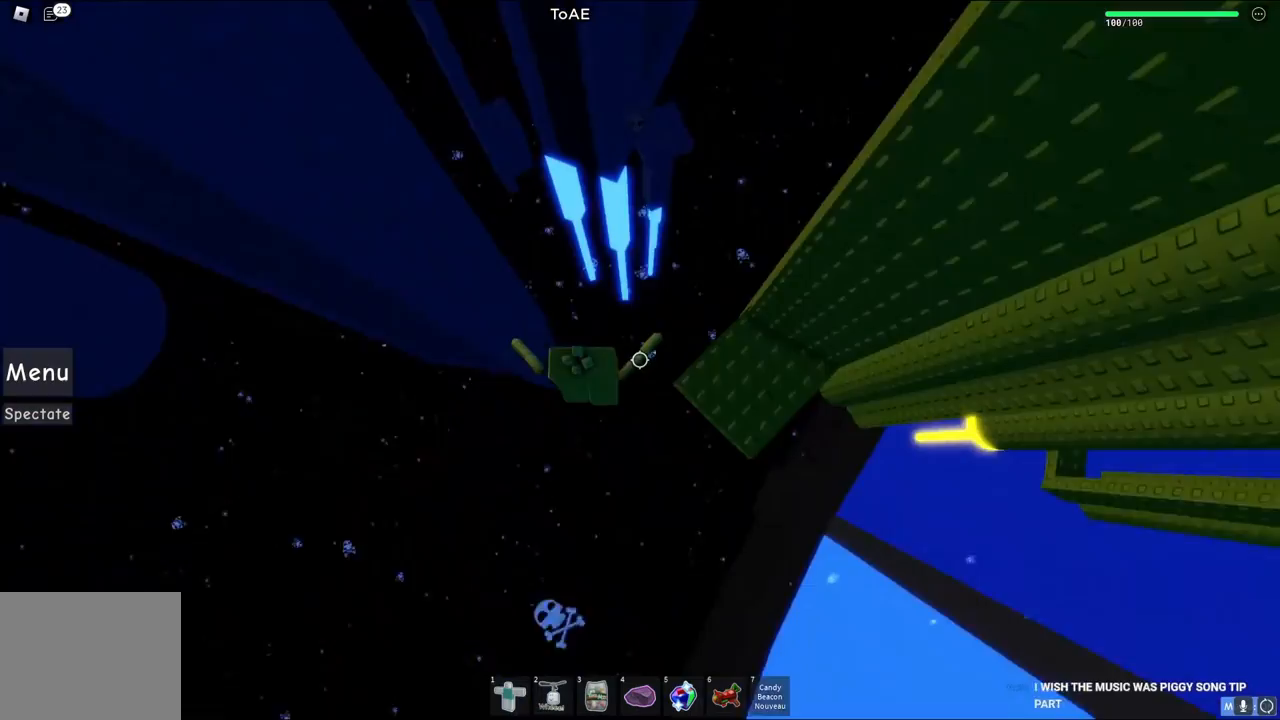
{"keys": ["d"], "events": [[333, "w", "down"], [433, "w", "up"]]}
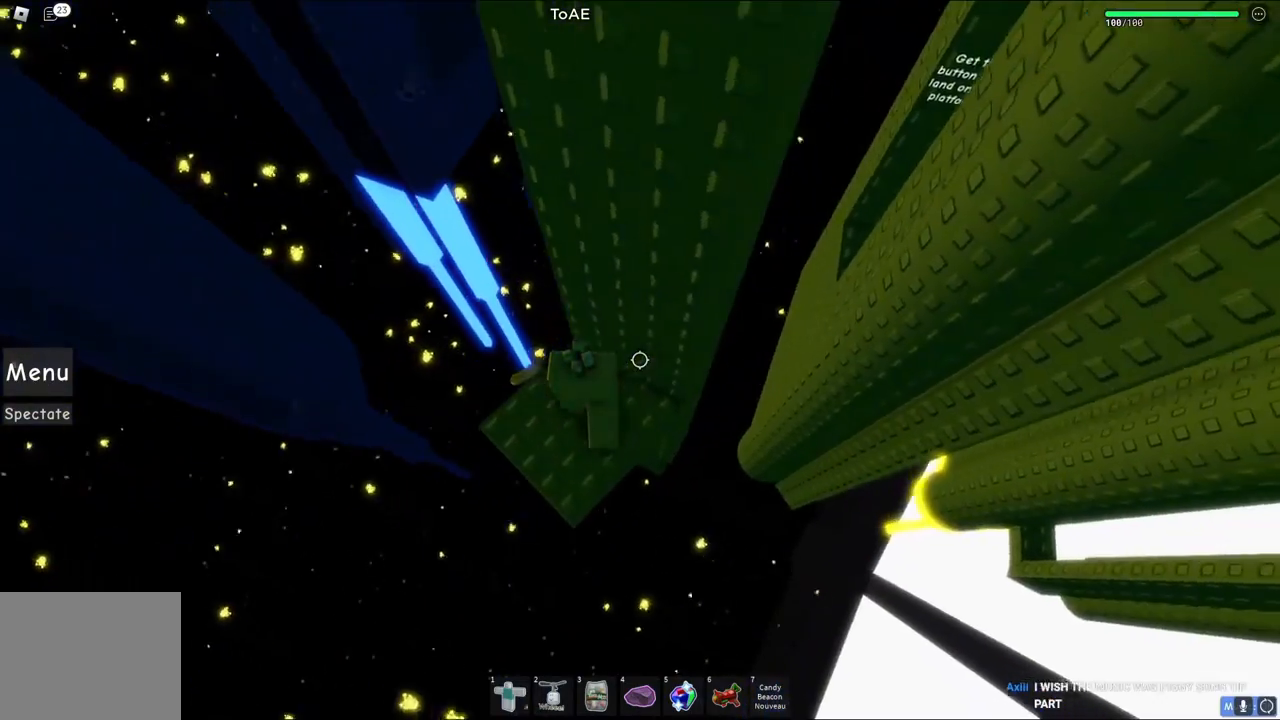
{"keys": [], "events": [[33, "d", "up"], [250, "d", "down"], [383, "d", "up"]]}
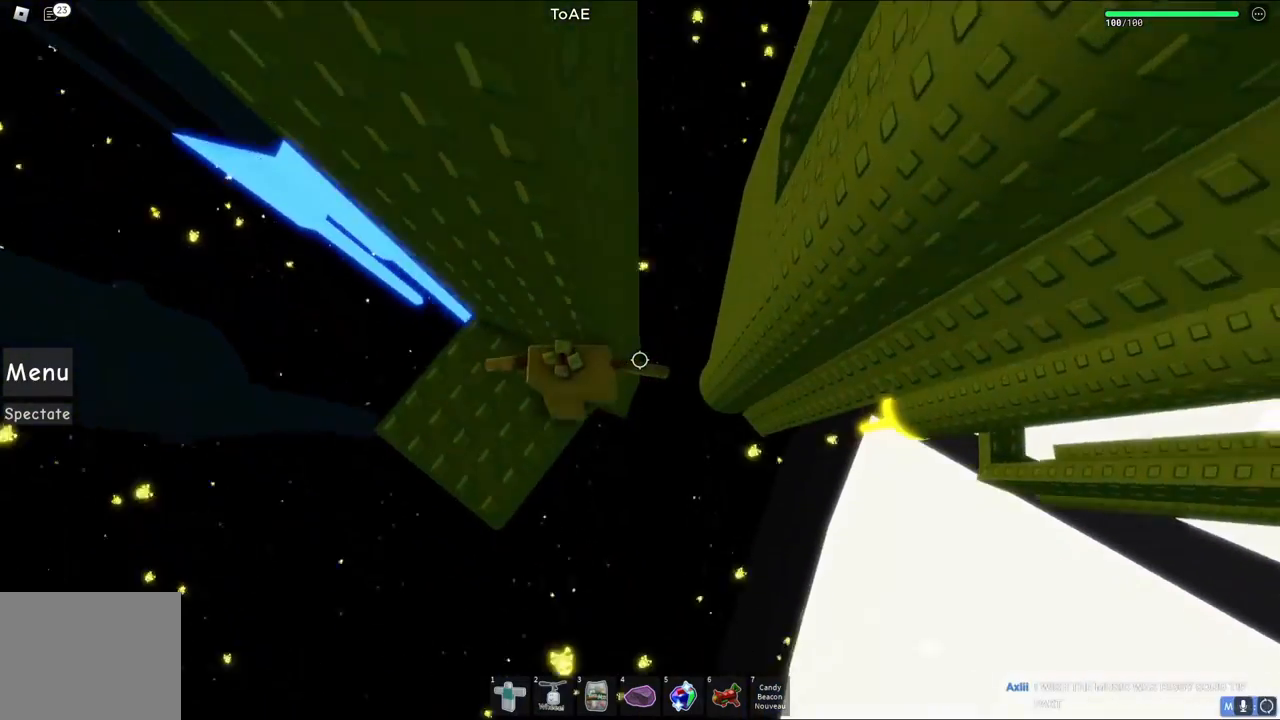
{"keys": ["d"], "events": [[167, "d", "down"], [300, "space", "down"], [483, "space", "up"]]}
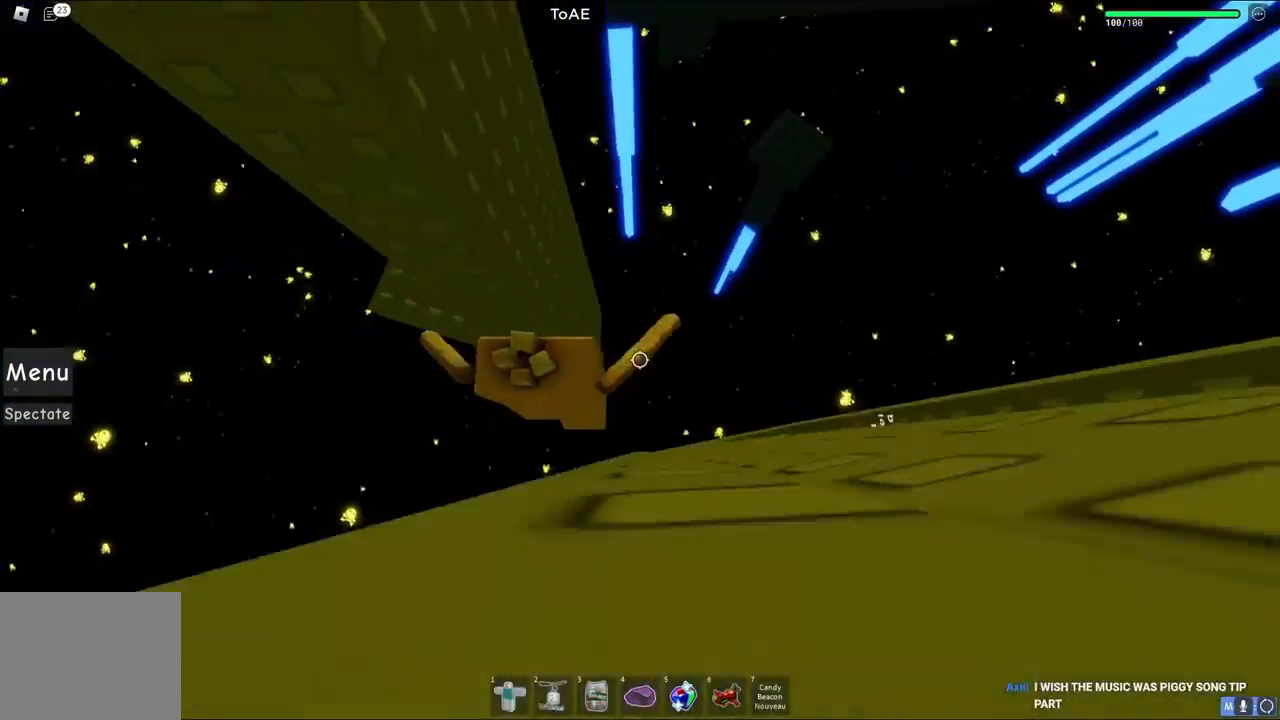
{"keys": [], "events": [[433, "d", "up"]]}
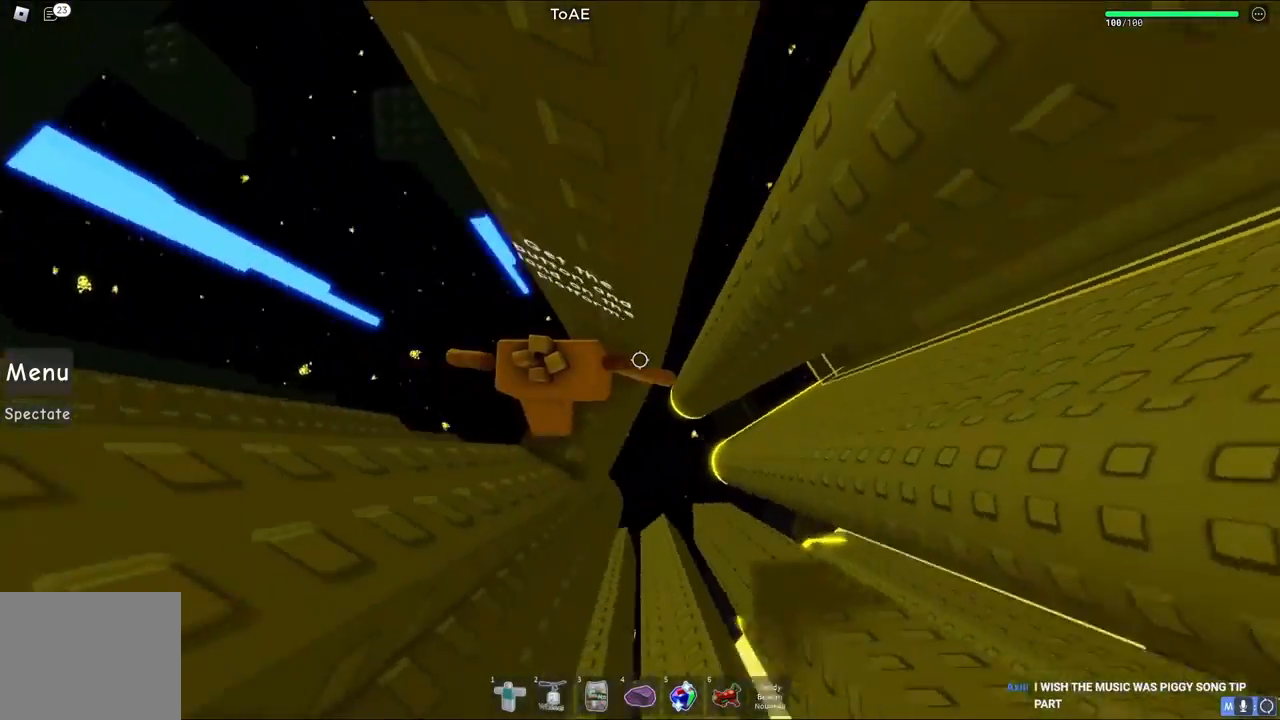
{"keys": [], "events": [[300, "d", "down"], [333, "w", "down"], [400, "d", "up"], [400, "w", "up"]]}
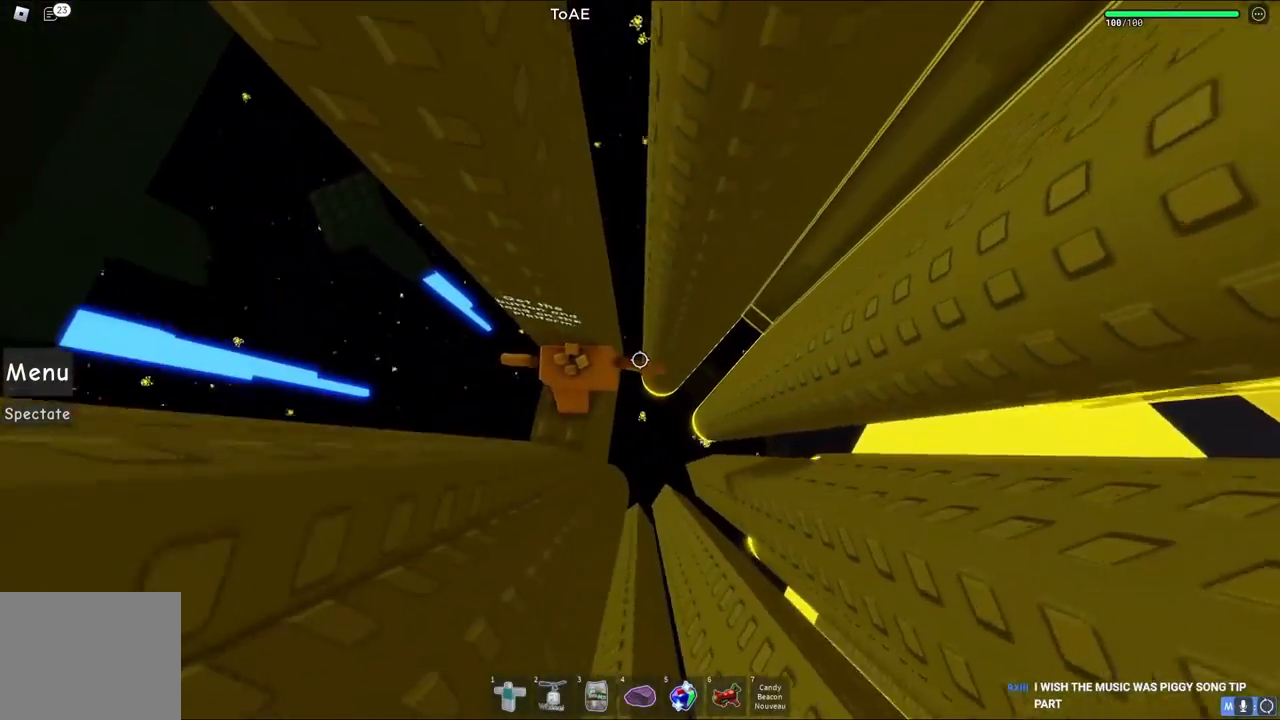
{"keys": ["d", "space"], "events": [[367, "d", "down"], [500, "space", "down"]]}
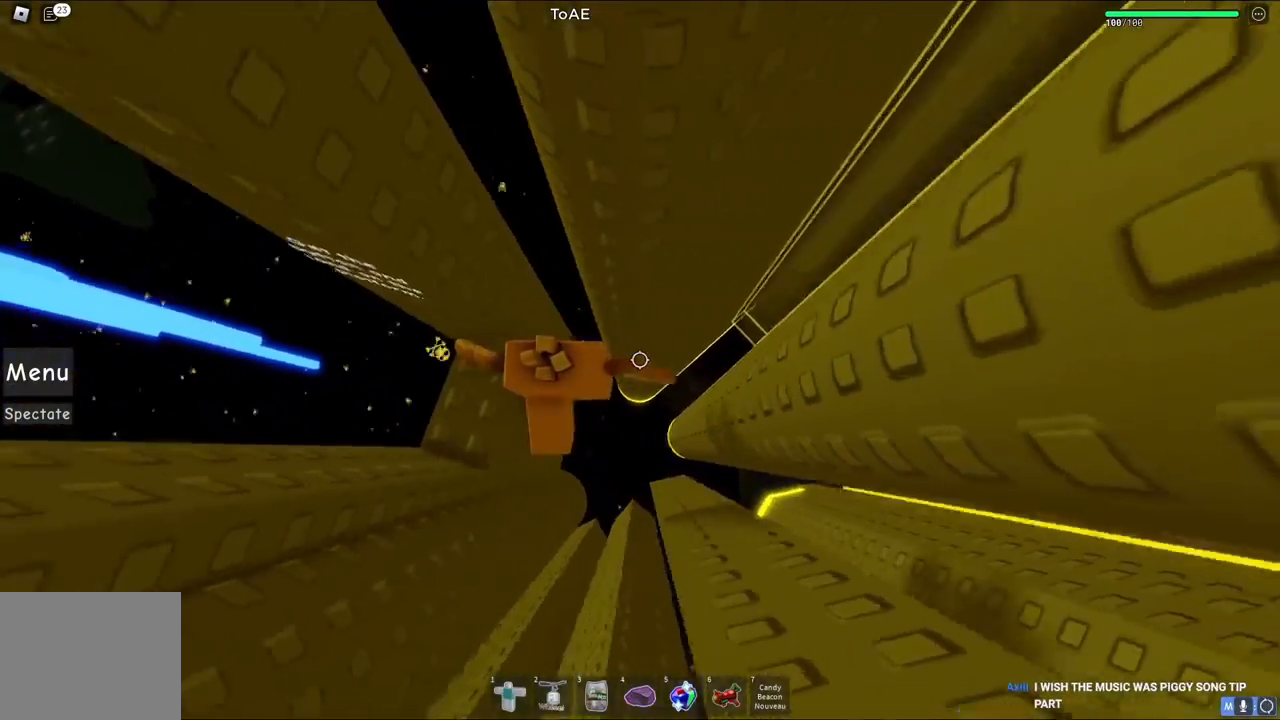
{"keys": ["d", "space", "w"], "events": [[333, "w", "down"]]}
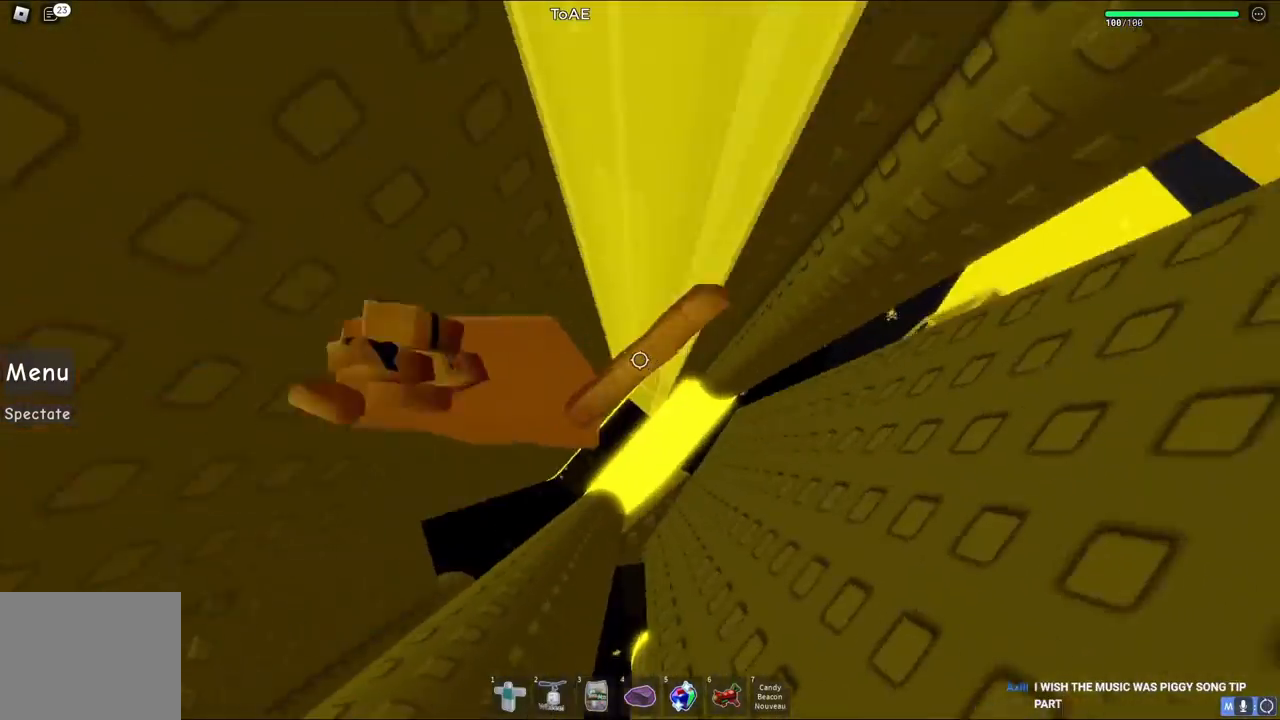
{"keys": ["a", "space"], "events": [[400, "a", "down"], [467, "d", "up"], [467, "w", "up"]]}
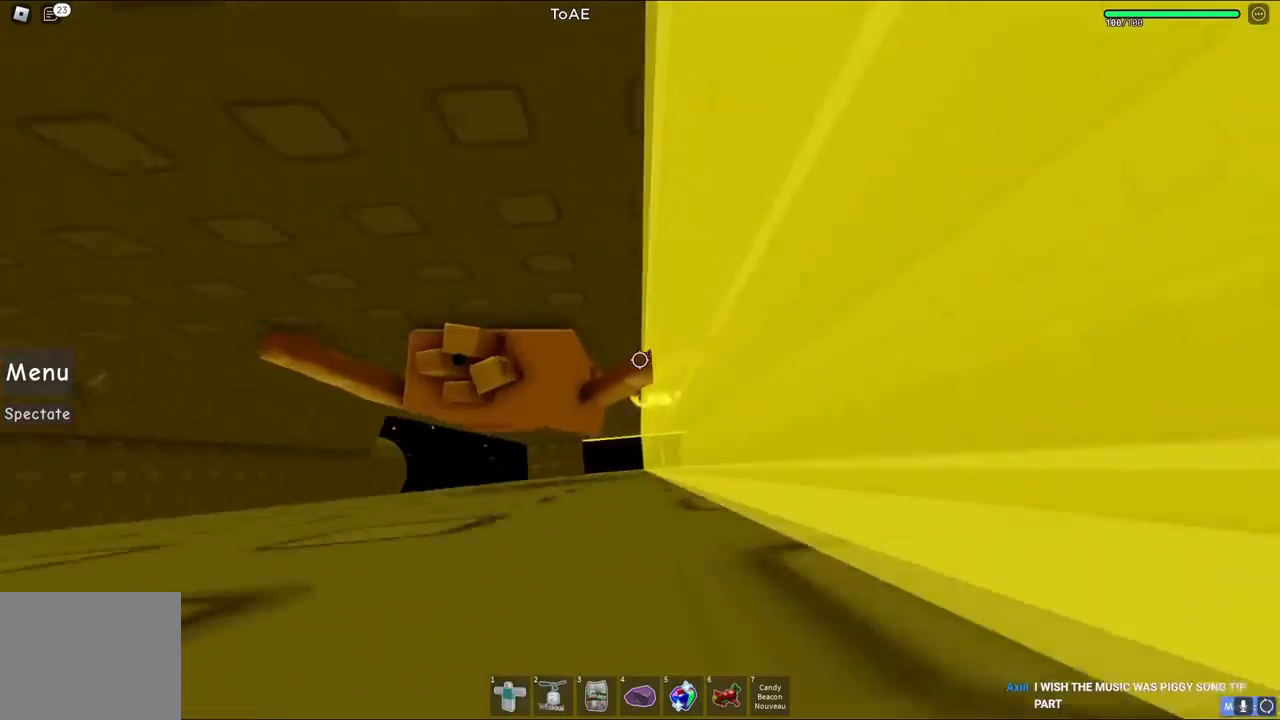
{"keys": [], "events": [[133, "space", "up"], [200, "a", "up"], [267, "a", "down"], [333, "a", "up"]]}
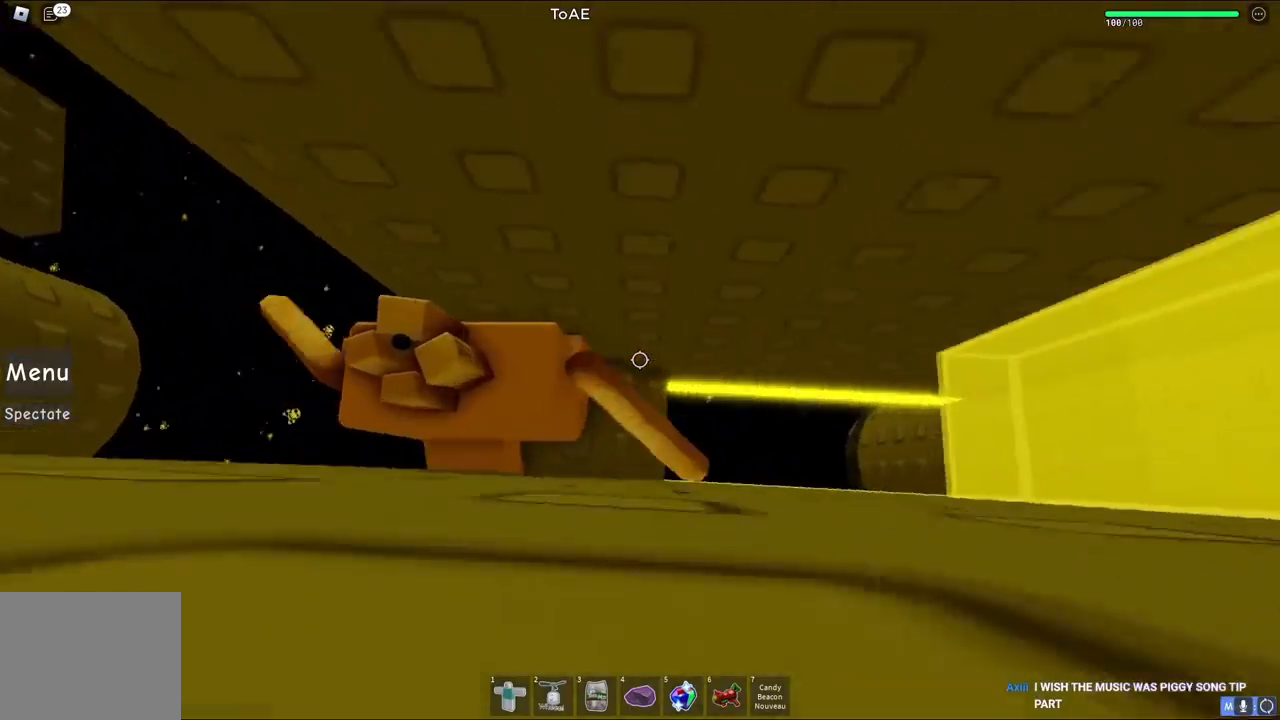
{"keys": [], "events": []}
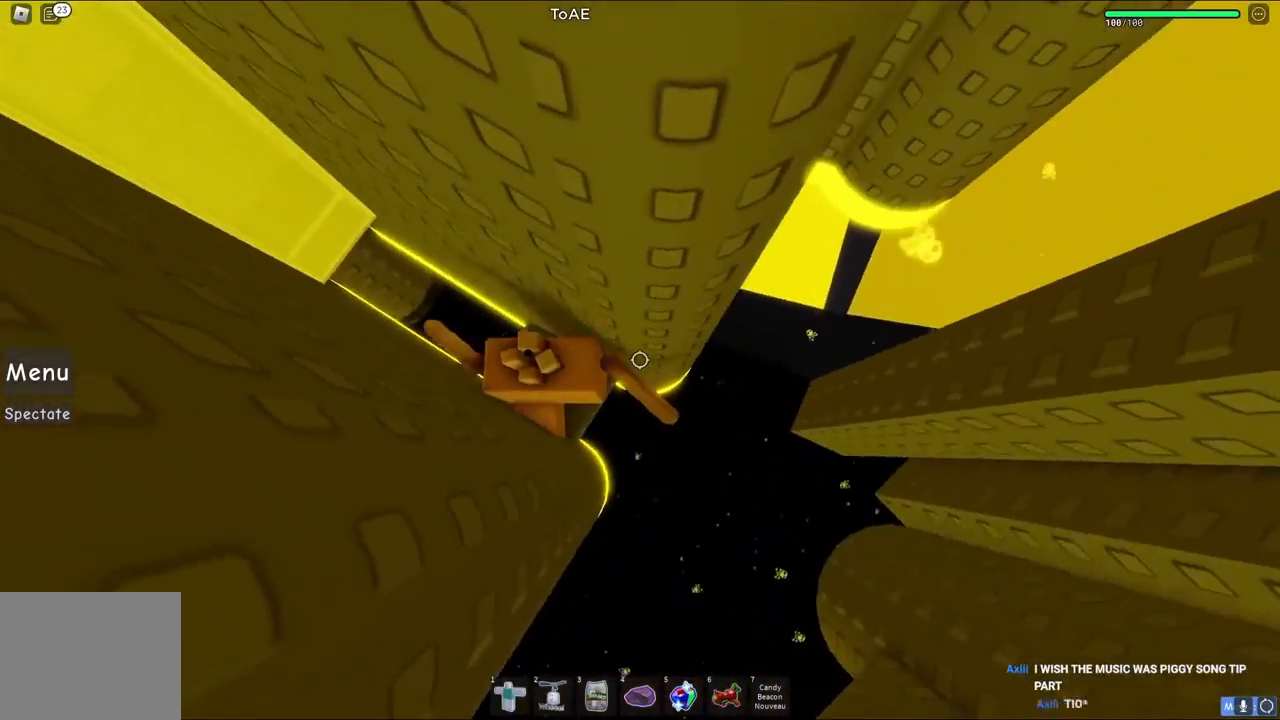
{"keys": [], "events": [[183, "d", "down"], [200, "w", "down"], [267, "d", "up"], [283, "w", "up"], [367, "shift", "down"], [467, "shift", "up"]]}
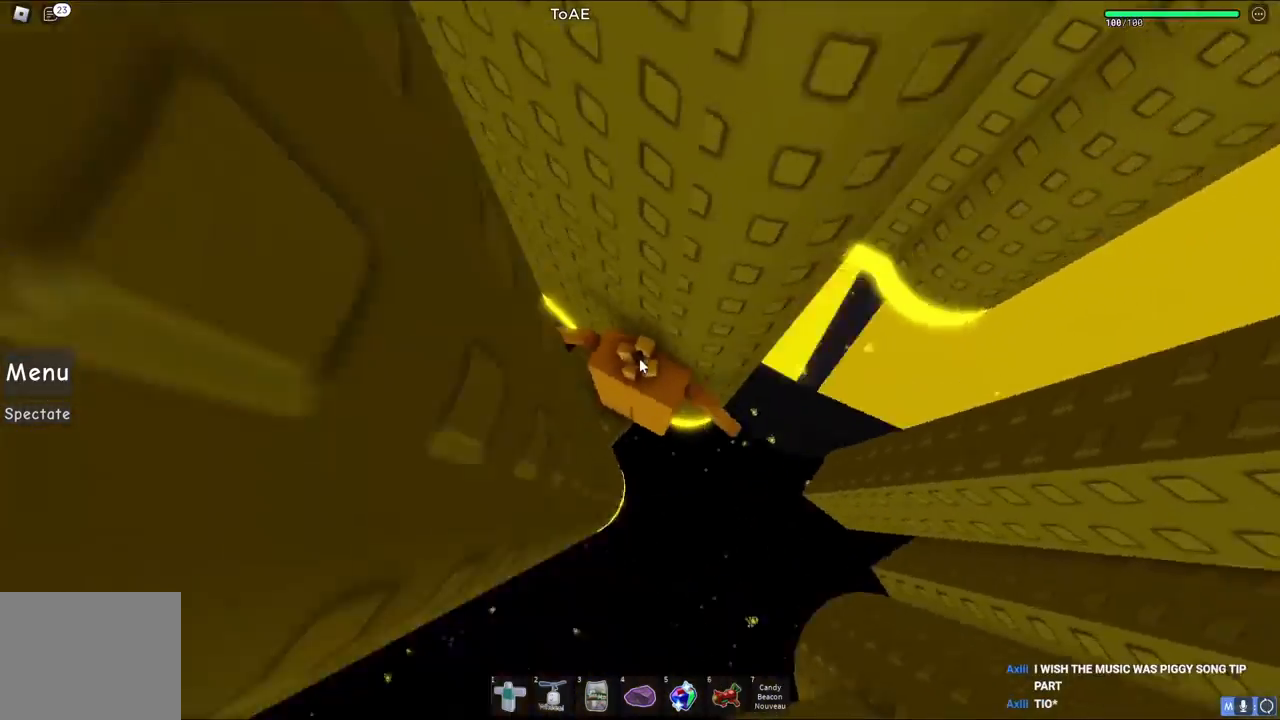
{"keys": [], "events": []}
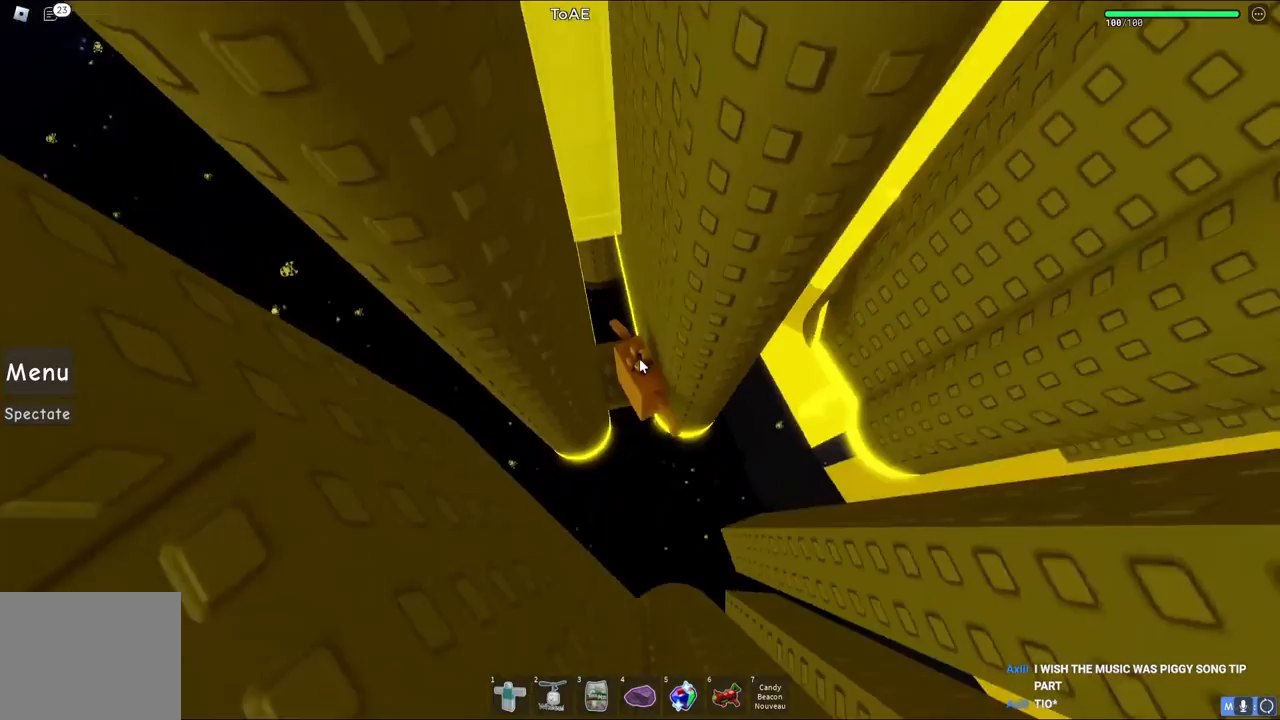
{"keys": [], "events": []}
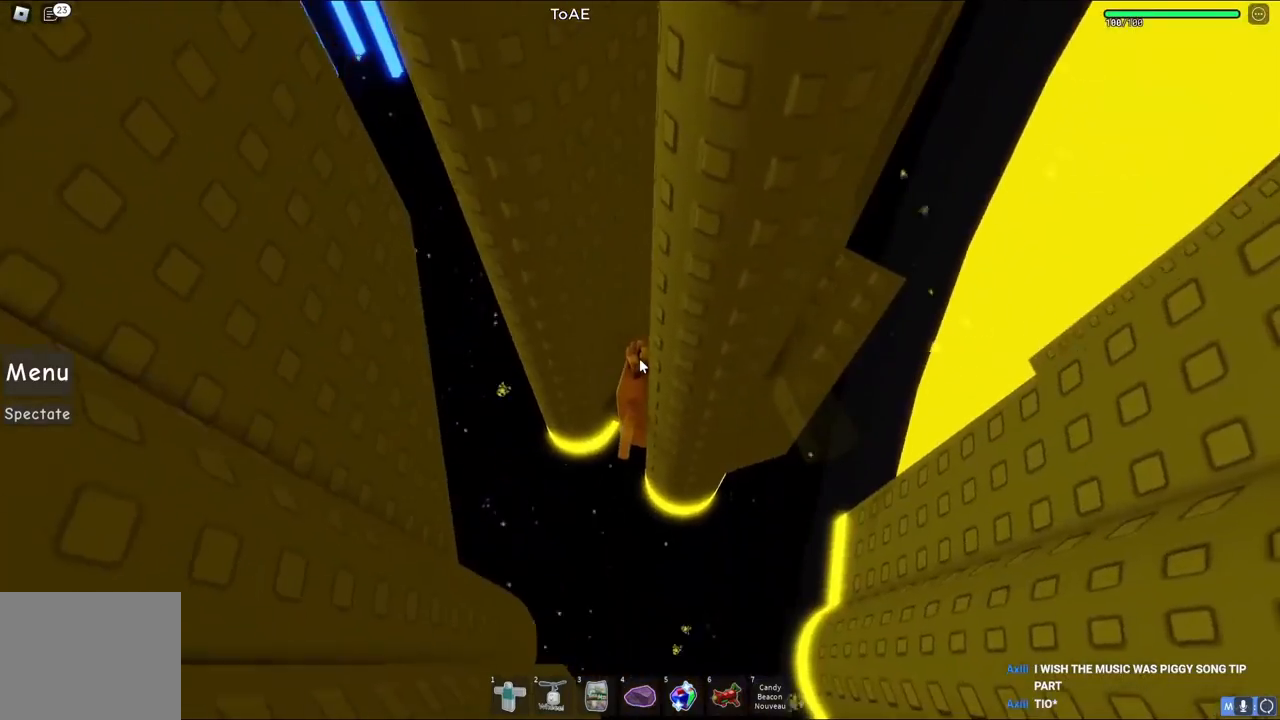
{"keys": ["d"], "events": [[350, "shift", "down"], [417, "shift", "up"], [500, "d", "down"]]}
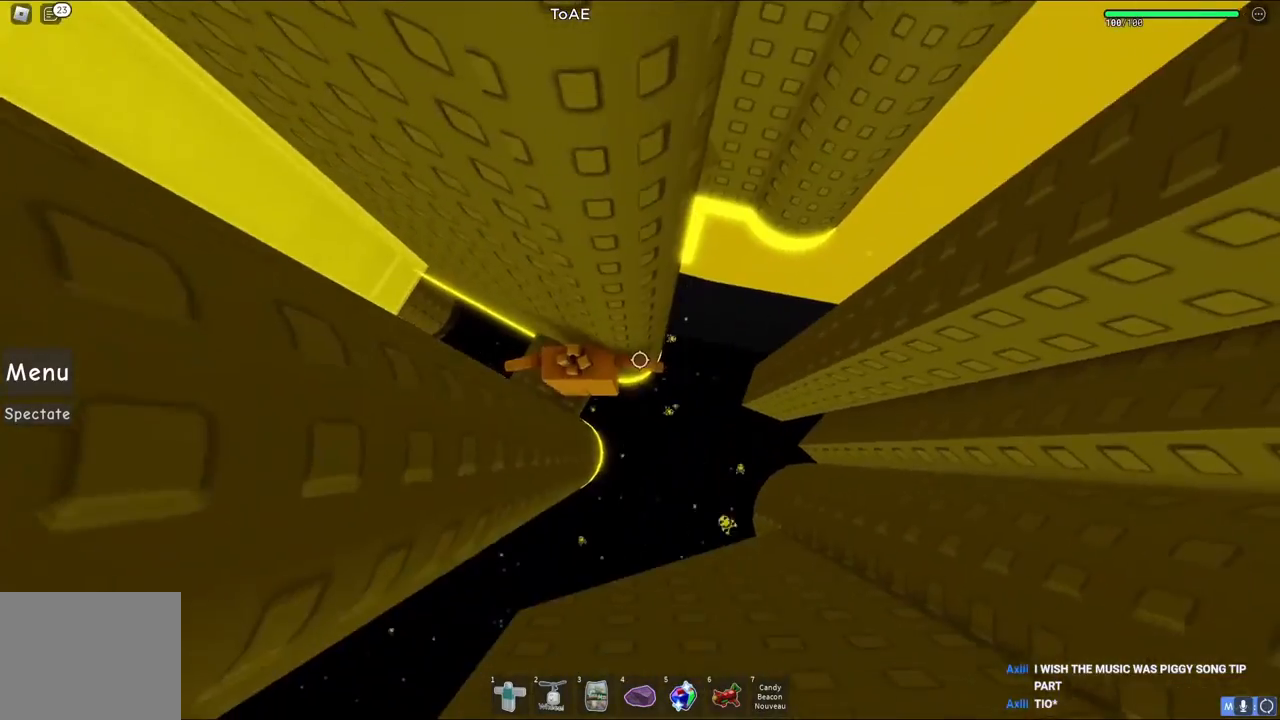
{"keys": ["d"], "events": [[133, "space", "down"], [317, "space", "up"]]}
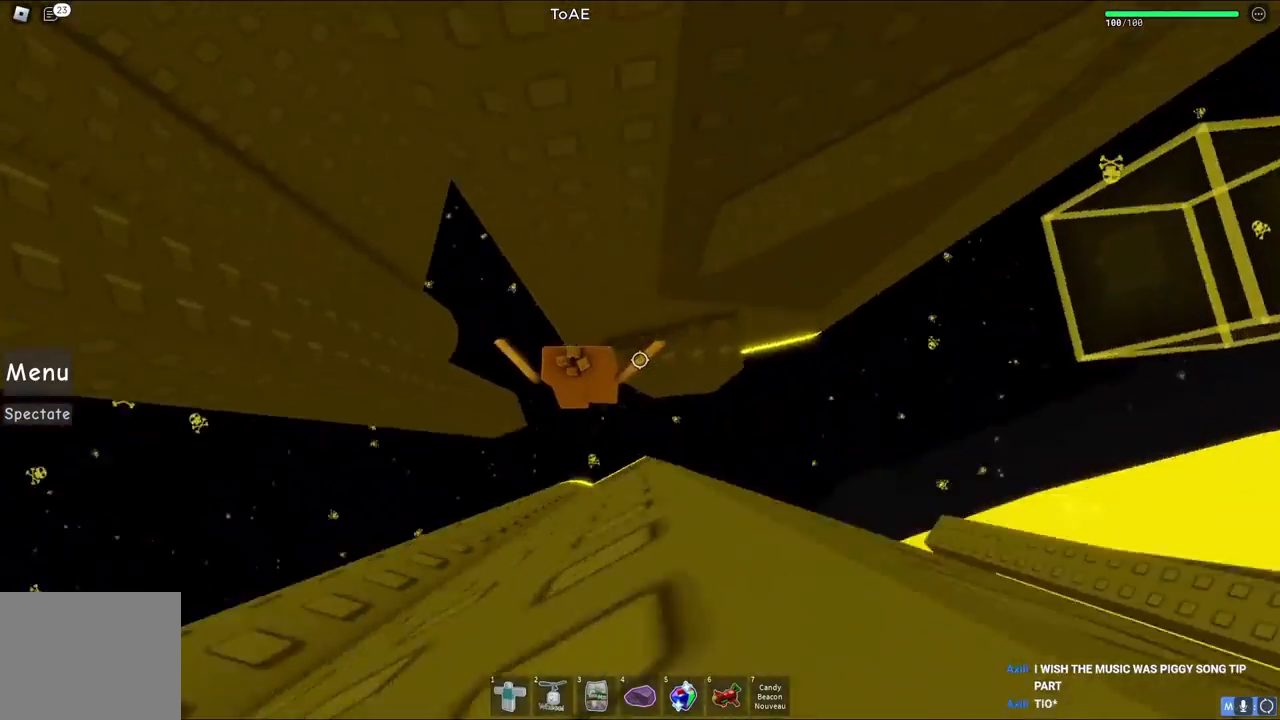
{"keys": ["d"], "events": [[83, "w", "down"], [233, "d", "up"], [233, "w", "up"], [467, "d", "down"]]}
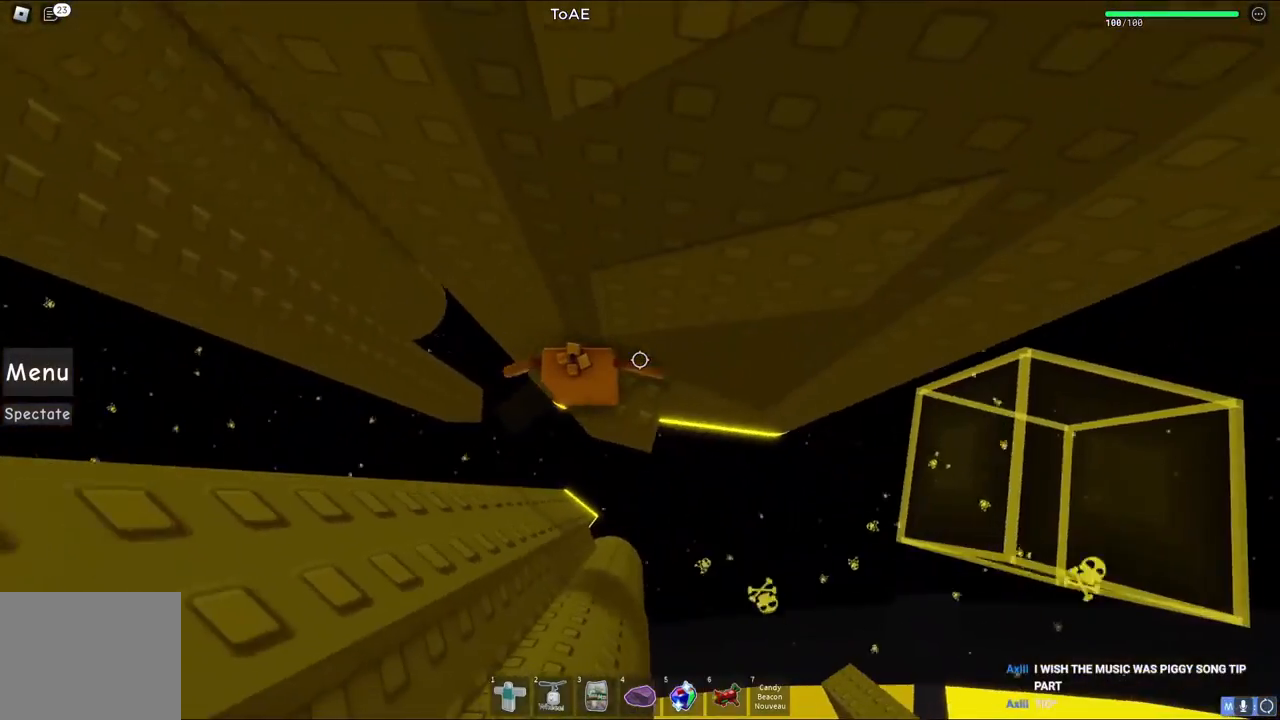
{"keys": [], "events": [[50, "d", "up"]]}
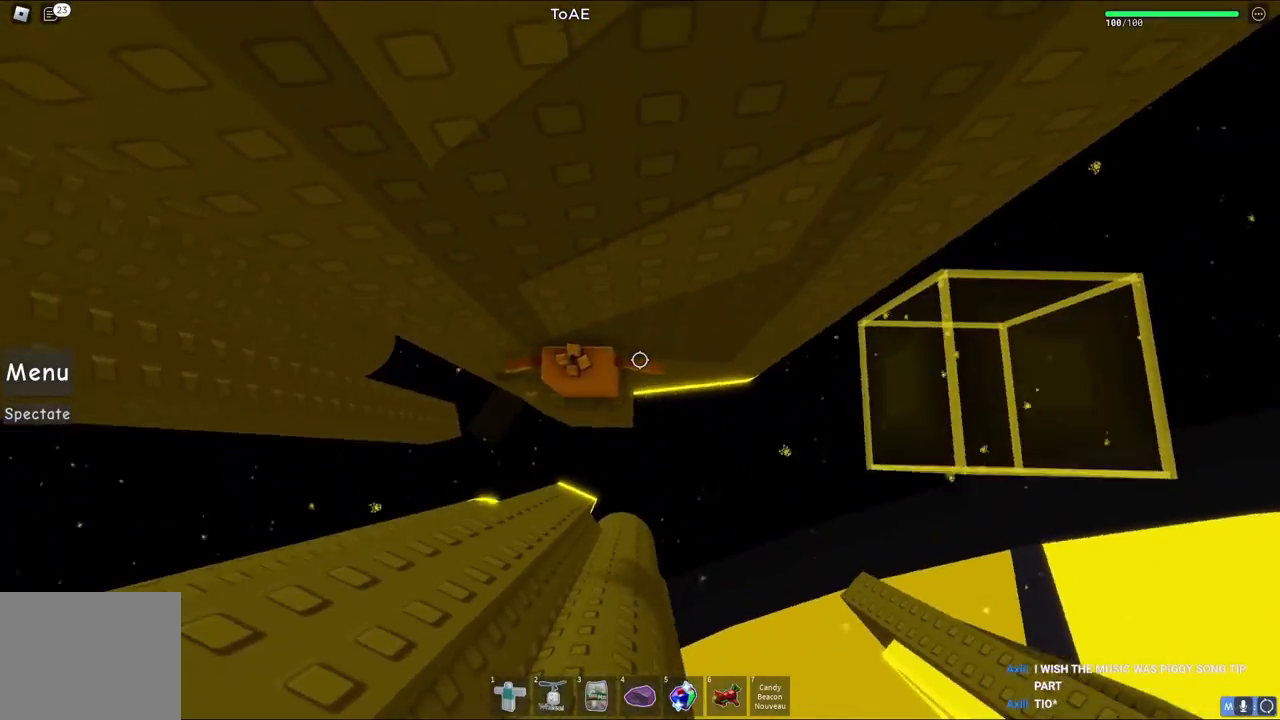
{"keys": ["a"], "events": [[50, "d", "down"], [217, "space", "down"], [233, "a", "down"], [300, "d", "up"], [367, "space", "up"]]}
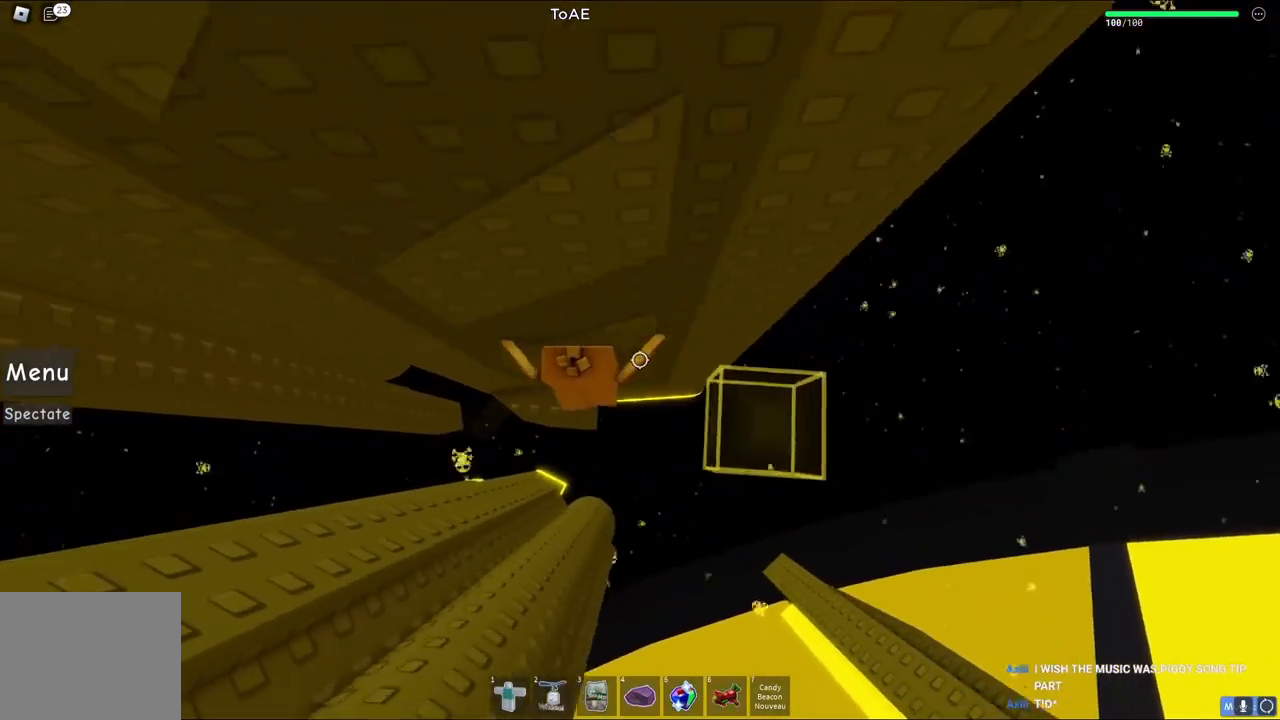
{"keys": [], "events": [[133, "a", "up"]]}
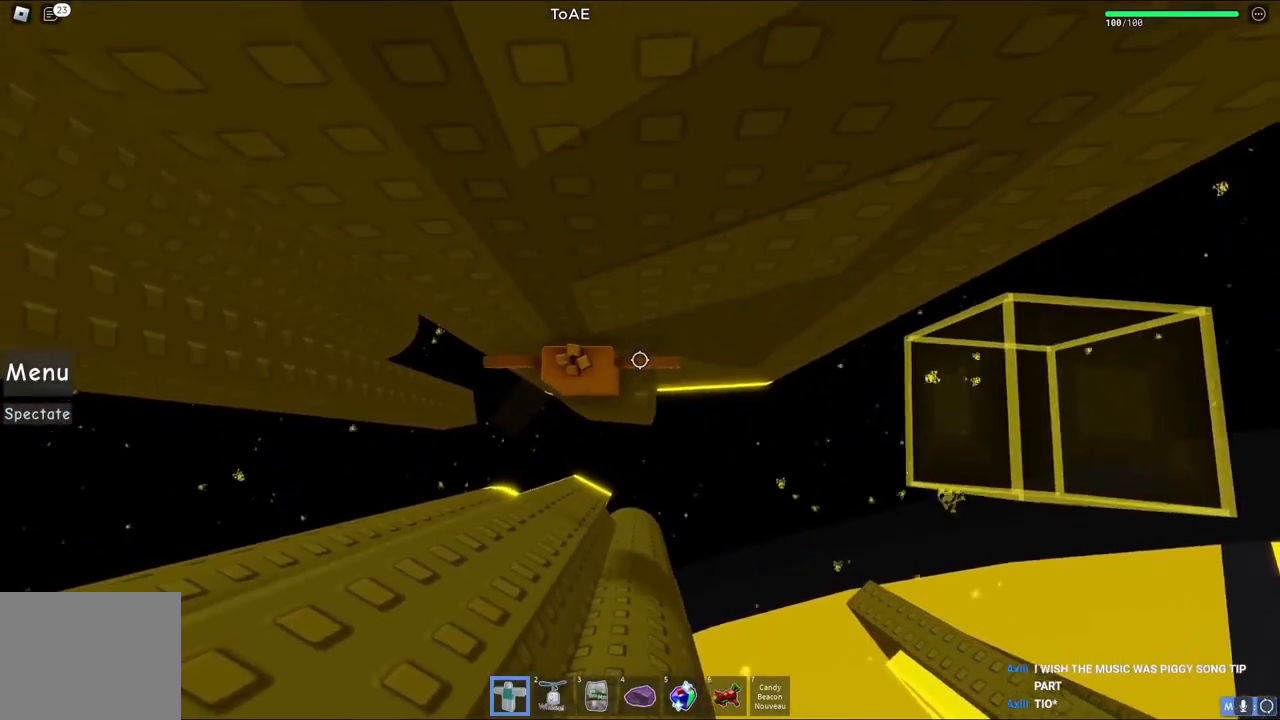
{"keys": ["a"], "events": [[17, "d", "down"], [217, "space", "down"], [267, "a", "down"], [300, "d", "up"], [350, "space", "up"]]}
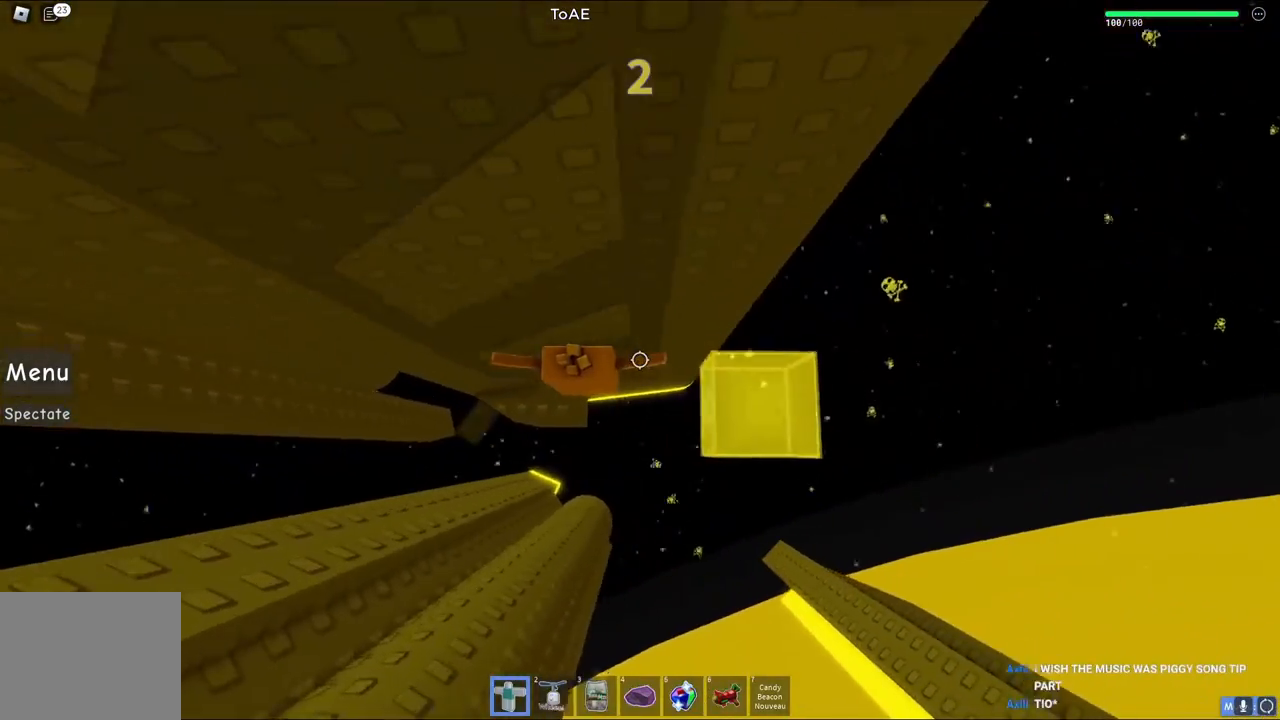
{"keys": [], "events": [[217, "a", "up"]]}